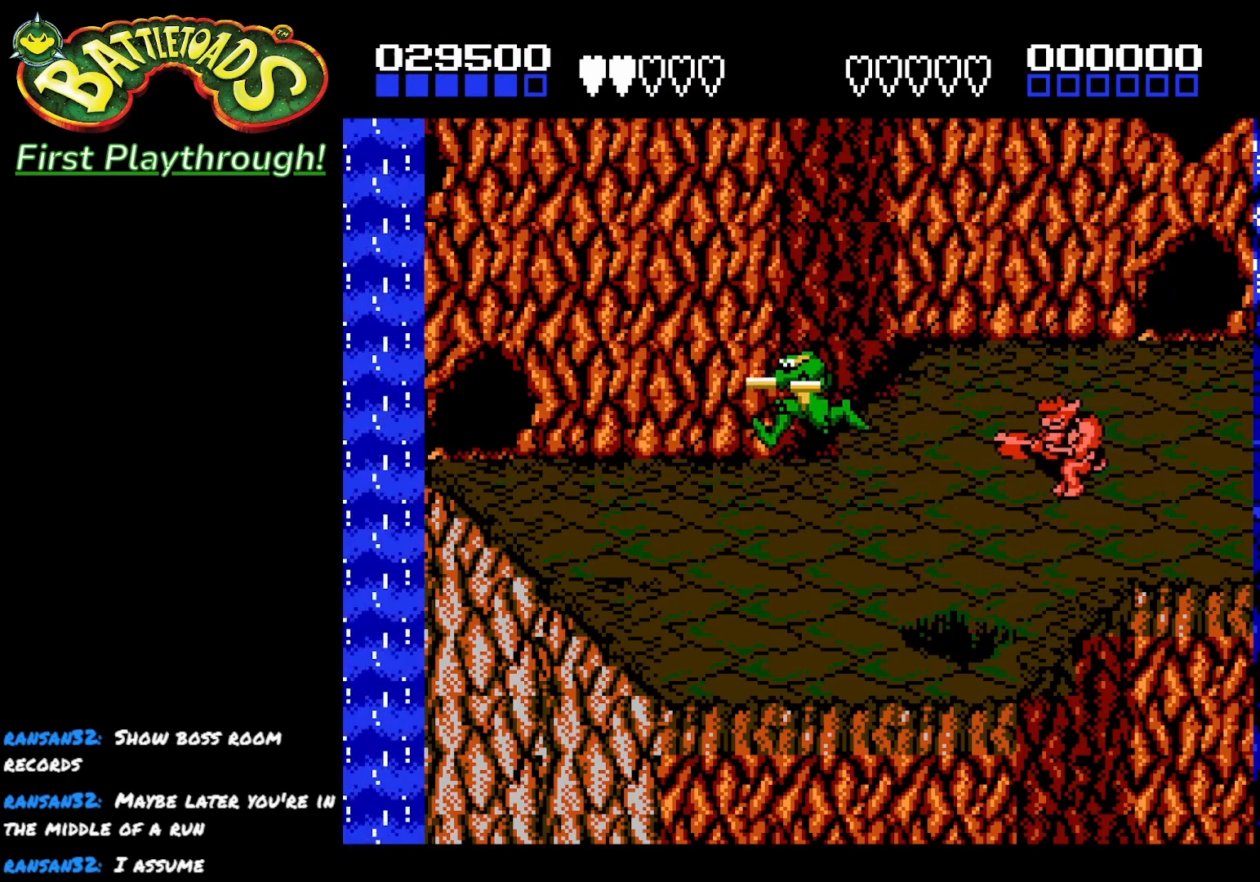
Gameplay with a controller (Xbox layout); each line is a JSON object with the inputs held at the frame after it. "events" lists button and stick changes between this image and that frame as [ms after this image, input, new state], when the widget could be followed in between.
{"buttons": ["DPAD_DOWN", "DPAD_RIGHT"], "left_stick": "center", "right_stick": "center", "events": [[100, "DPAD_RIGHT", "up"], [350, "DPAD_DOWN", "down"], [483, "DPAD_RIGHT", "down"]]}
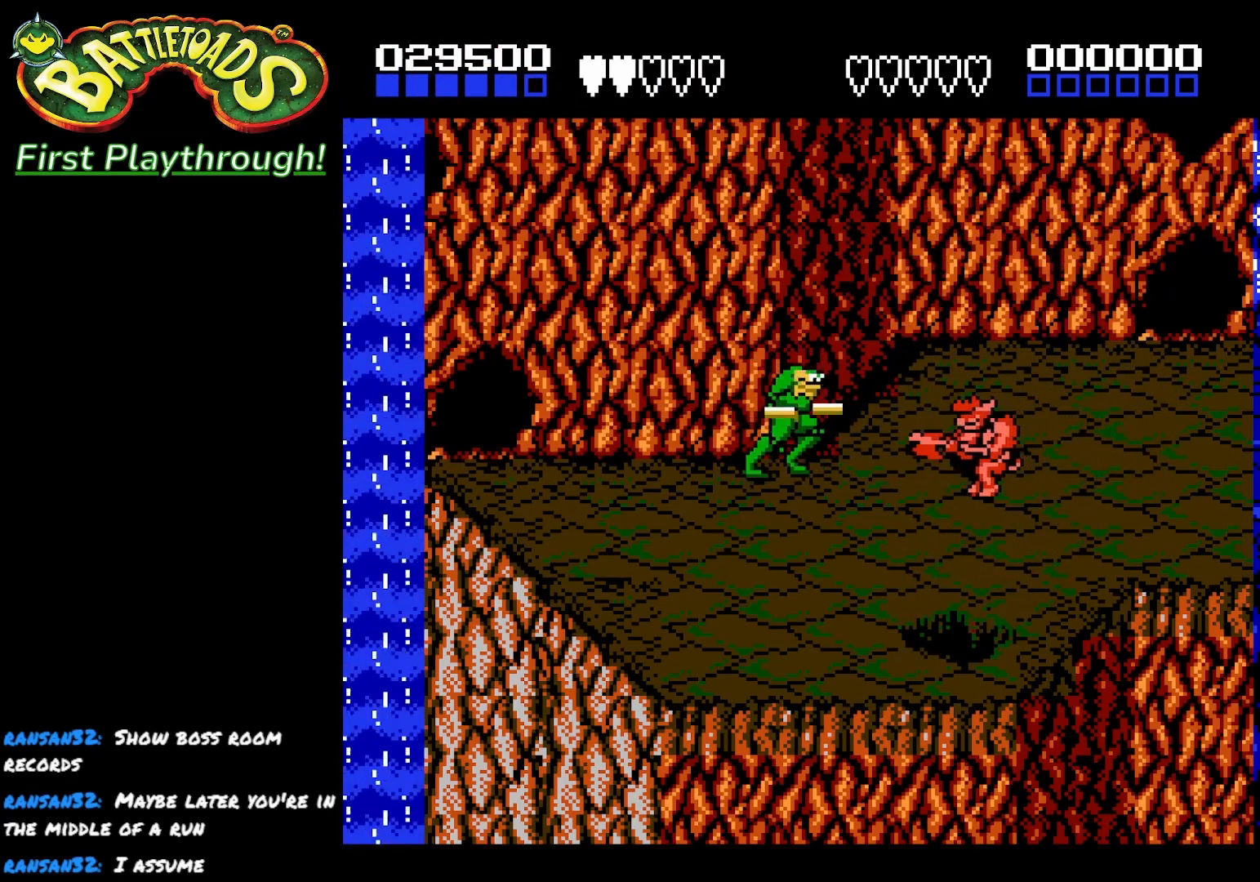
{"buttons": [], "left_stick": "center", "right_stick": "center", "events": [[17, "DPAD_DOWN", "up"], [83, "DPAD_RIGHT", "up"], [83, "X", "down"], [167, "X", "up"]]}
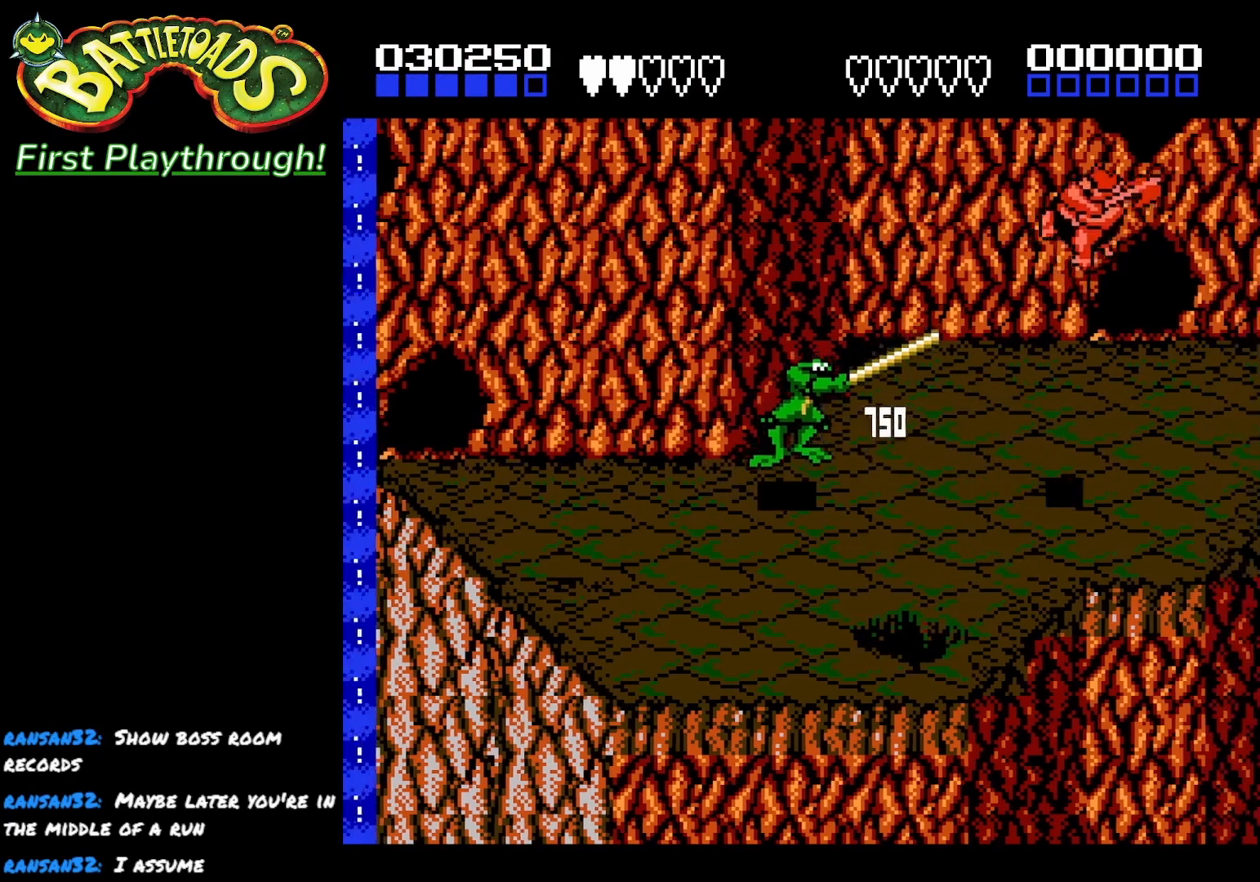
{"buttons": ["DPAD_RIGHT"], "left_stick": "center", "right_stick": "center", "events": [[183, "DPAD_RIGHT", "down"]]}
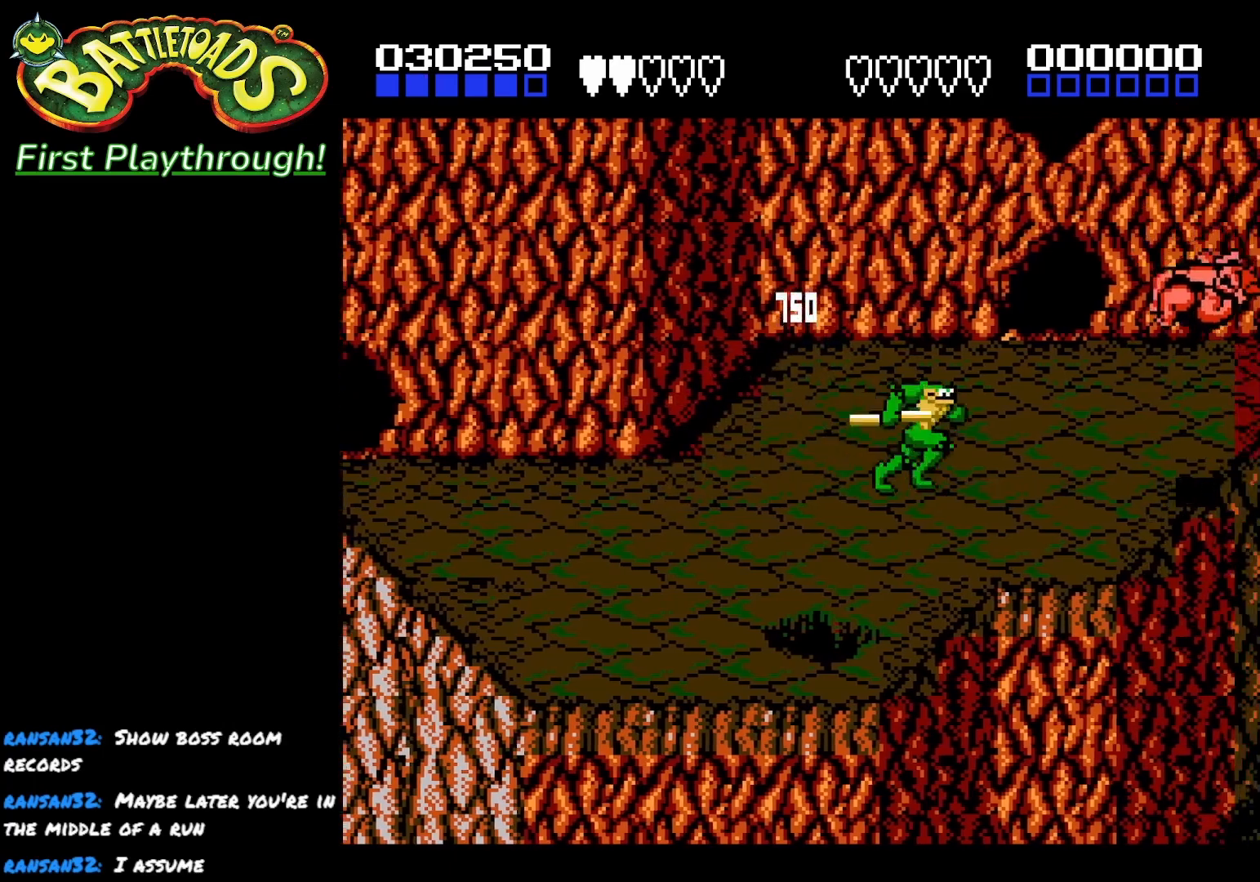
{"buttons": ["DPAD_LEFT"], "left_stick": "center", "right_stick": "center", "events": [[217, "DPAD_RIGHT", "up"], [383, "DPAD_LEFT", "down"]]}
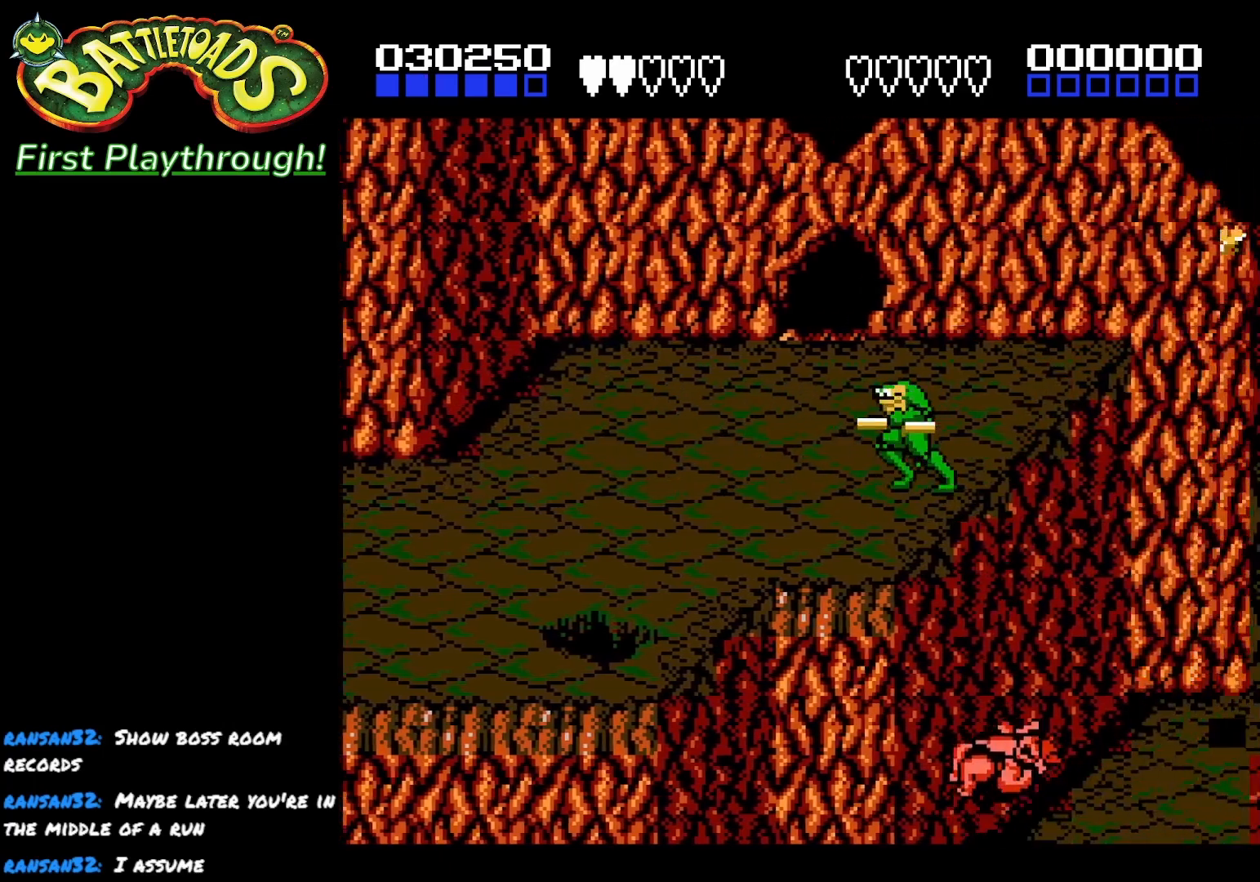
{"buttons": [], "left_stick": "center", "right_stick": "center", "events": [[50, "DPAD_LEFT", "up"]]}
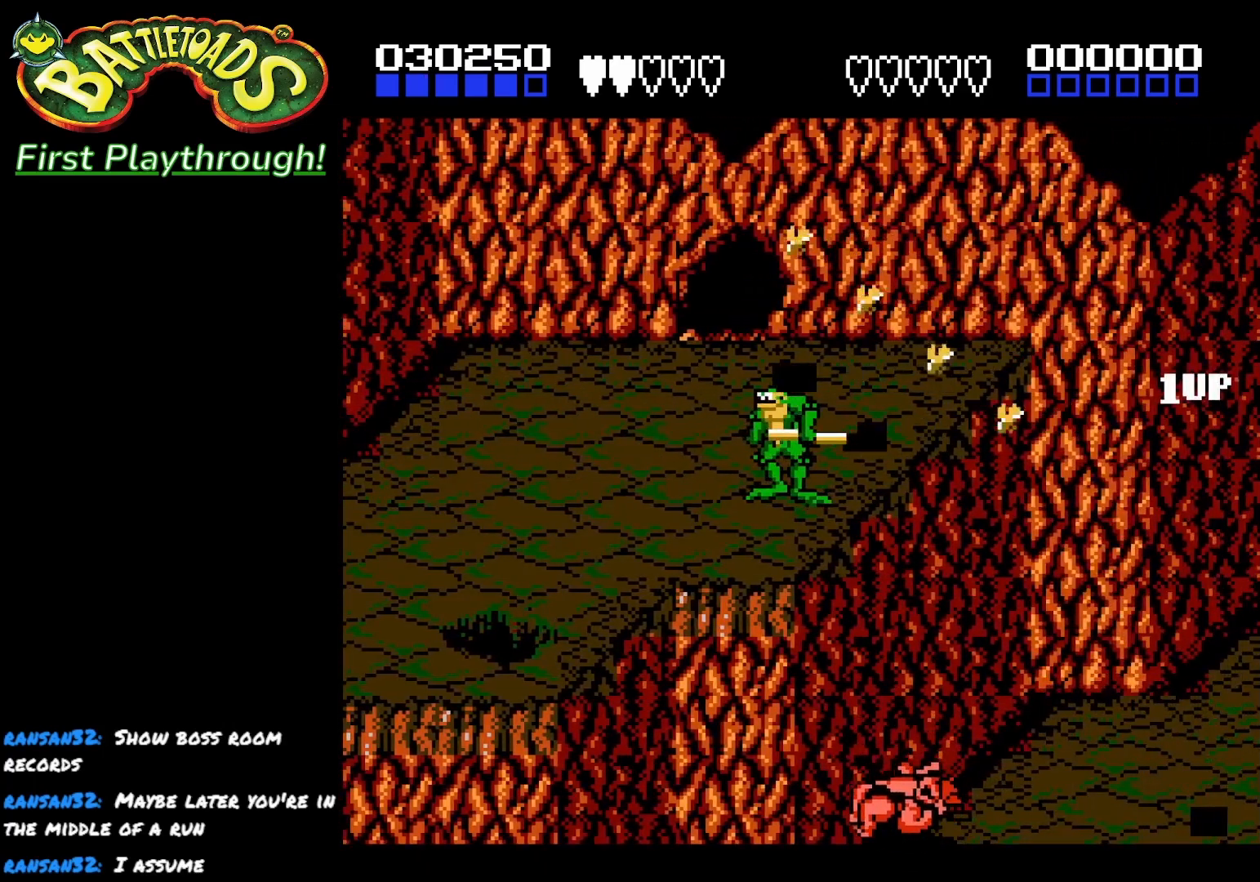
{"buttons": ["DPAD_UP"], "left_stick": "center", "right_stick": "center", "events": [[117, "X", "down"], [217, "X", "up"], [417, "DPAD_UP", "down"]]}
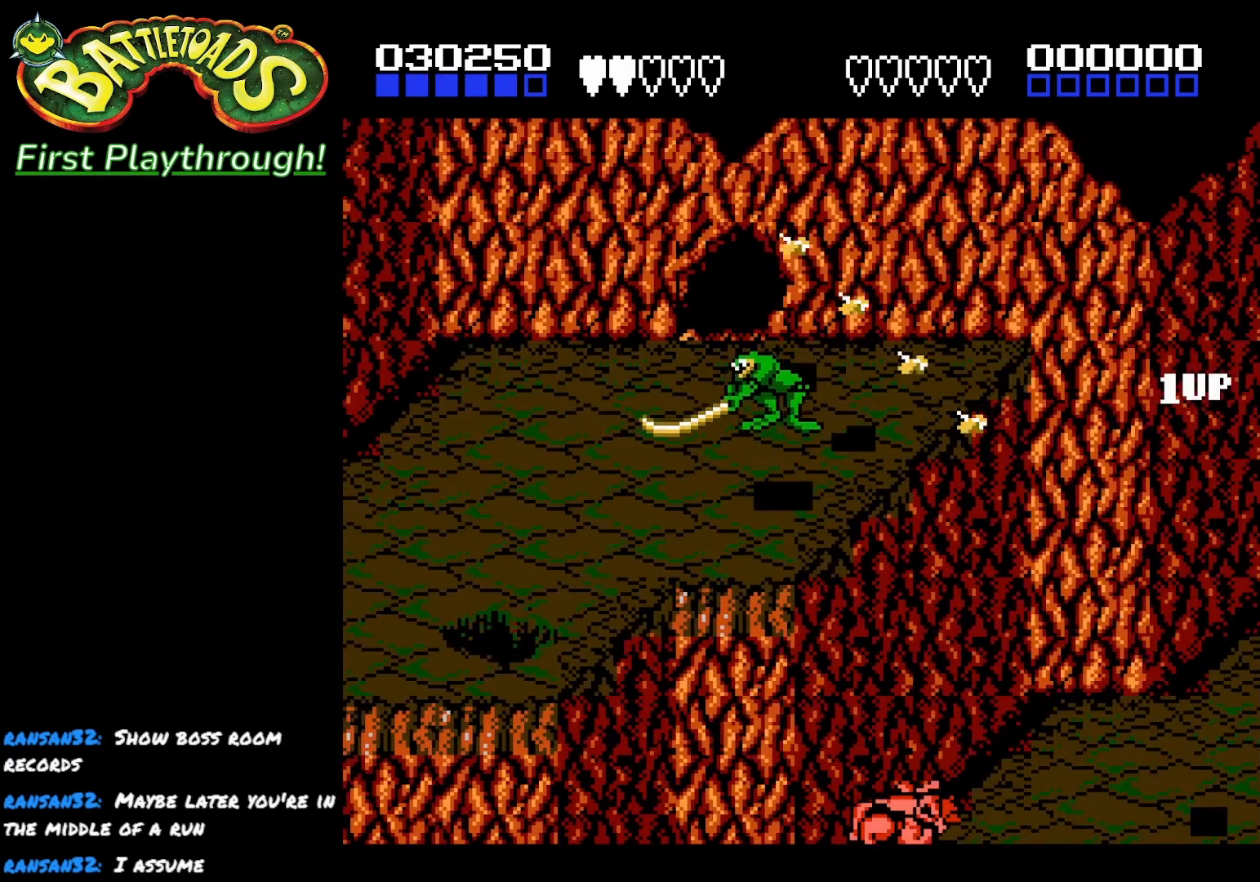
{"buttons": ["DPAD_UP", "DPAD_RIGHT"], "left_stick": "center", "right_stick": "center", "events": [[267, "DPAD_RIGHT", "down"], [333, "X", "down"], [467, "X", "up"]]}
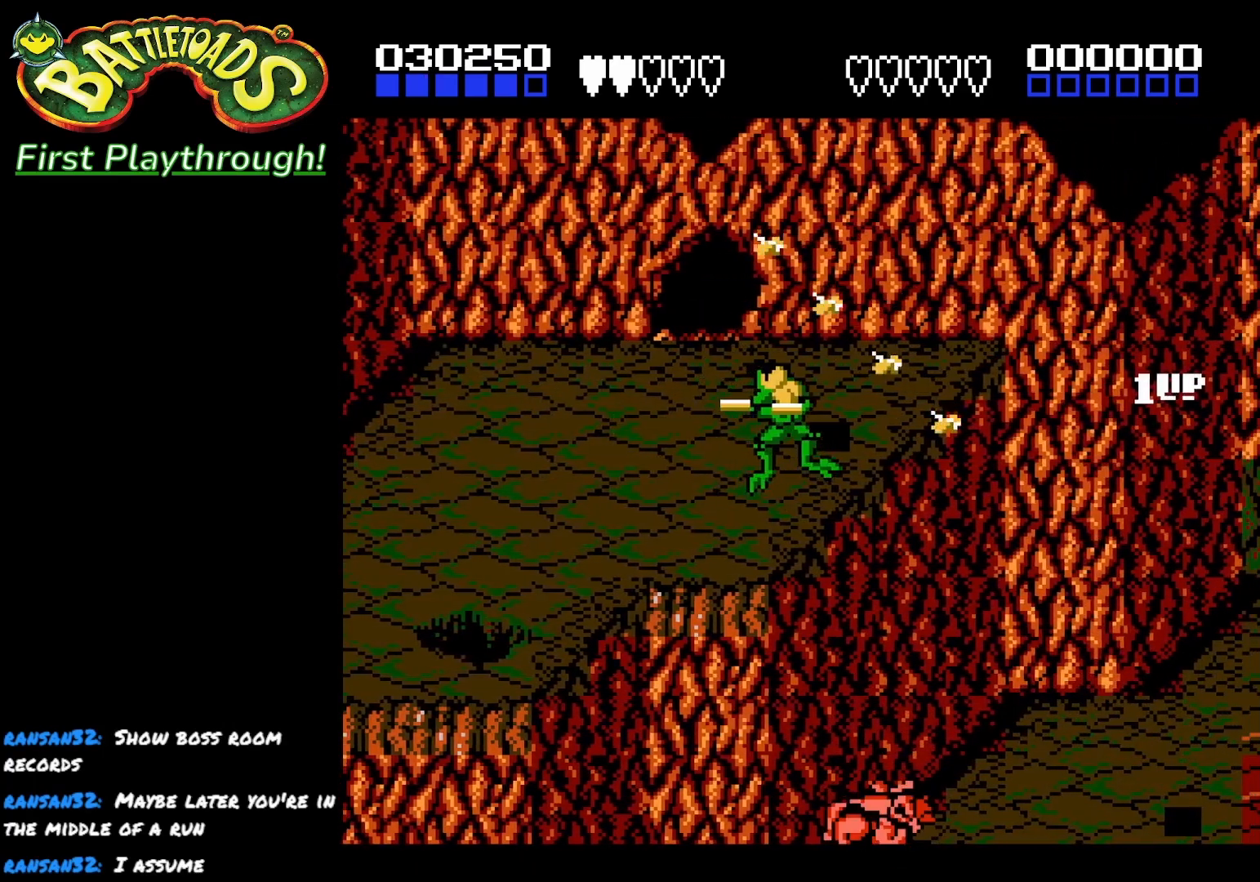
{"buttons": ["X", "DPAD_UP"], "left_stick": "center", "right_stick": "center", "events": [[17, "DPAD_RIGHT", "up"], [317, "X", "down"], [433, "X", "up"], [500, "X", "down"]]}
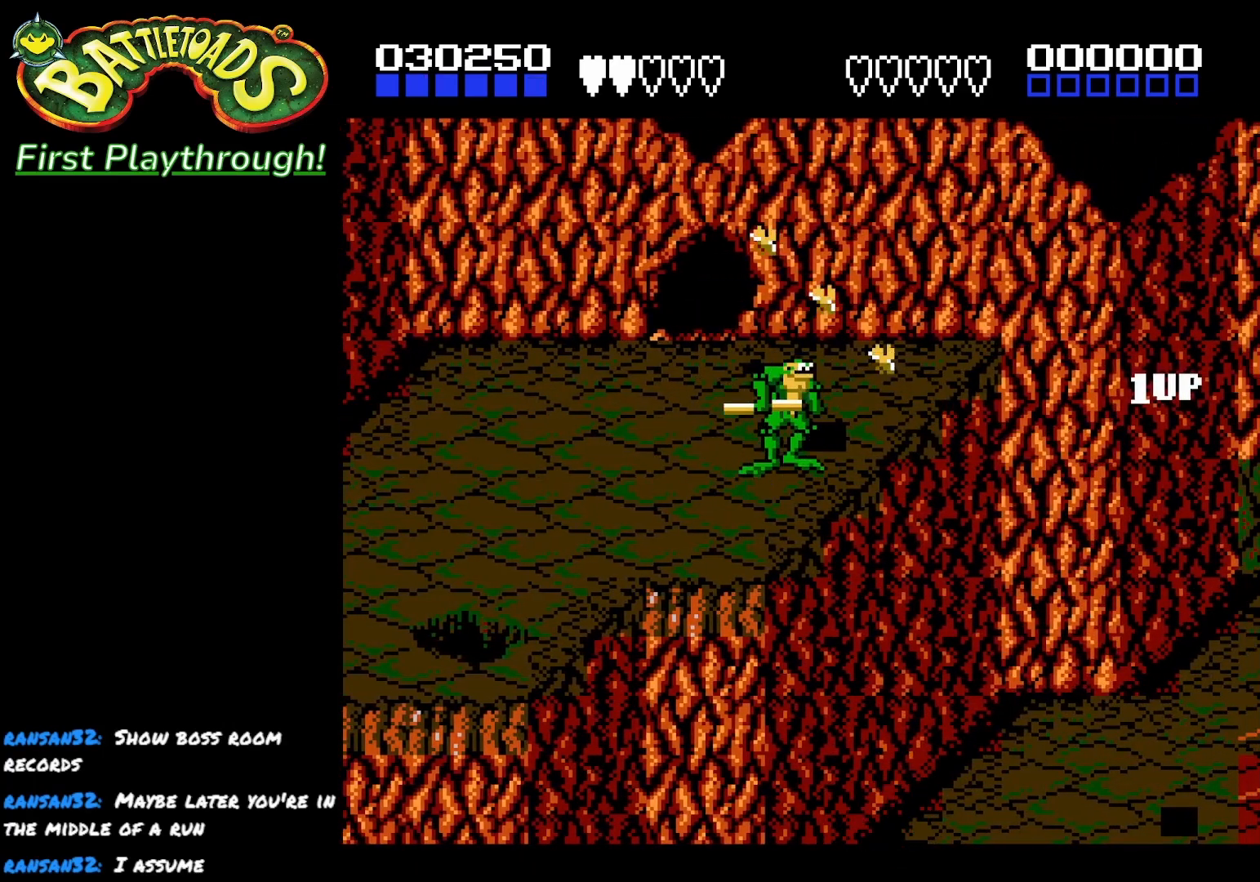
{"buttons": ["DPAD_UP"], "left_stick": "center", "right_stick": "center", "events": [[100, "X", "up"], [167, "X", "down"], [283, "X", "up"], [367, "X", "down"], [483, "X", "up"]]}
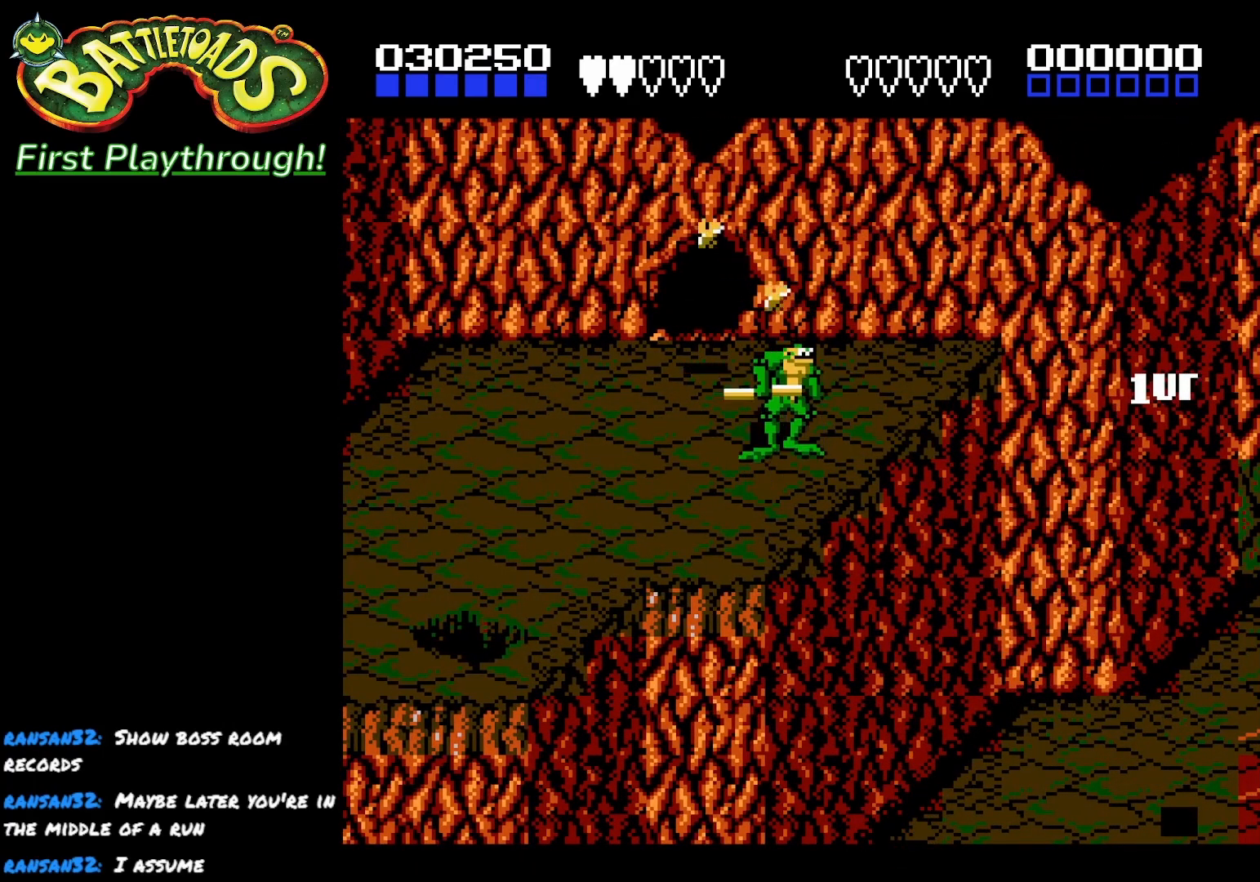
{"buttons": ["DPAD_UP", "DPAD_LEFT"], "left_stick": "center", "right_stick": "center", "events": [[100, "X", "down"], [133, "DPAD_LEFT", "down"], [250, "X", "up"], [283, "X", "down"], [450, "X", "up"]]}
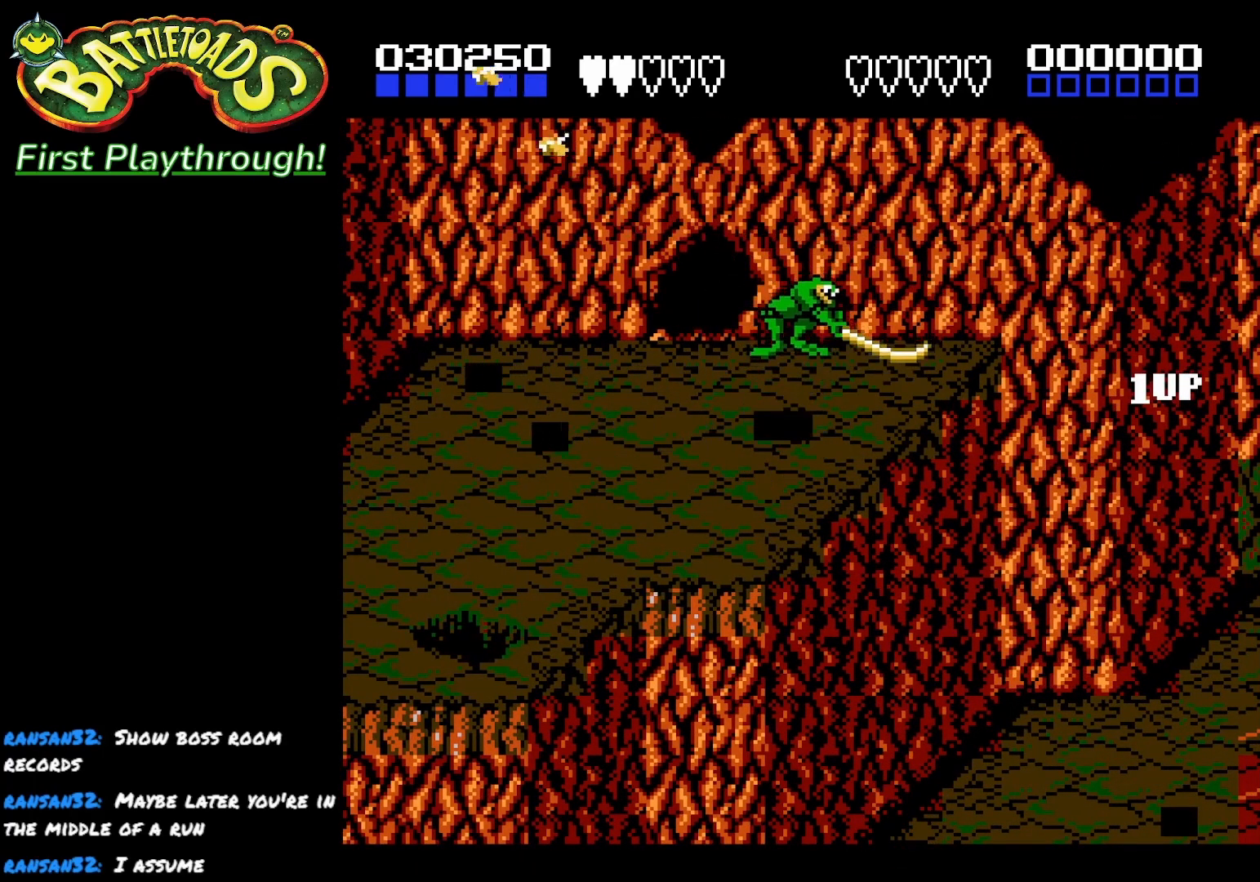
{"buttons": [], "left_stick": "center", "right_stick": "center", "events": [[17, "DPAD_UP", "up"], [150, "DPAD_DOWN", "down"], [483, "DPAD_DOWN", "up"], [500, "DPAD_LEFT", "up"]]}
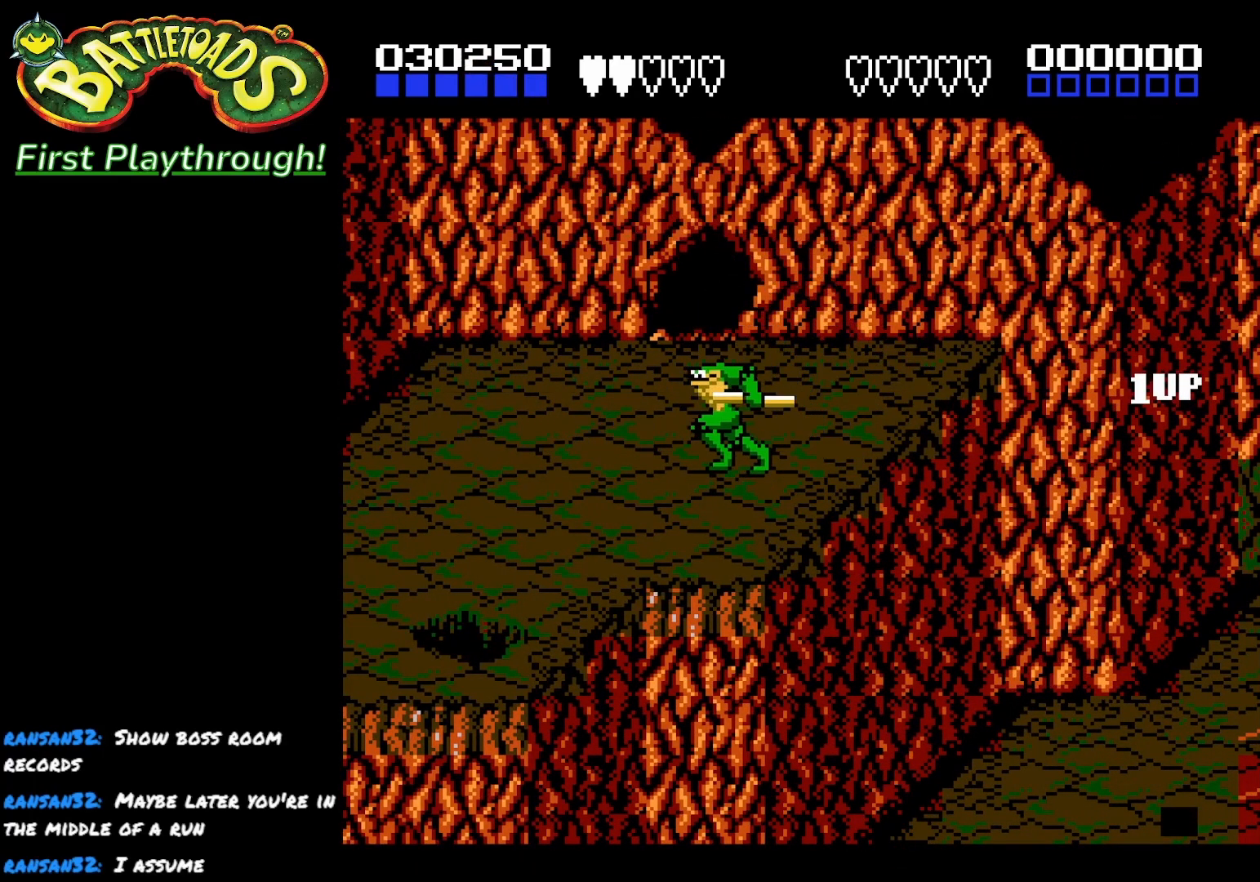
{"buttons": [], "left_stick": "center", "right_stick": "center", "events": [[150, "DPAD_RIGHT", "down"], [233, "DPAD_RIGHT", "up"]]}
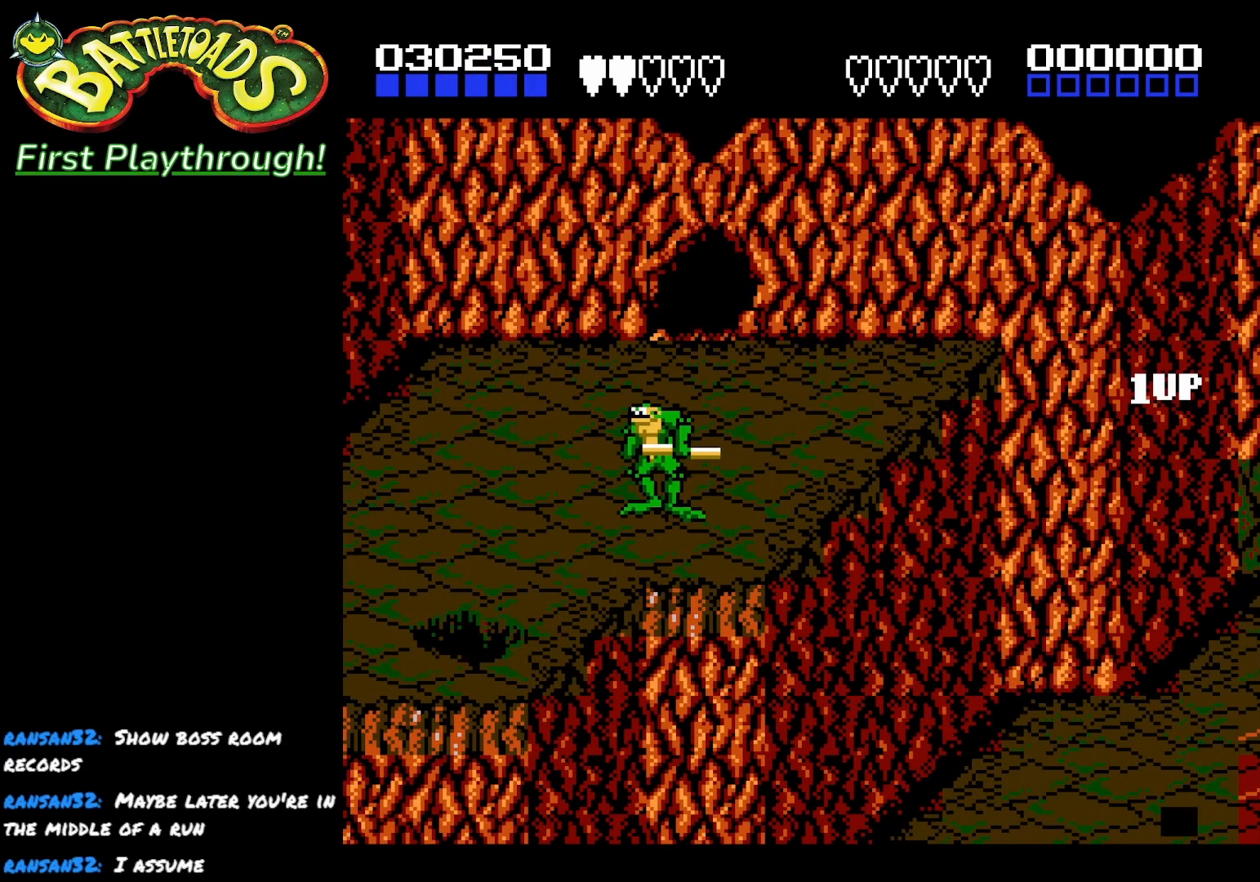
{"buttons": [], "left_stick": "center", "right_stick": "center", "events": [[33, "A", "down"], [283, "A", "up"]]}
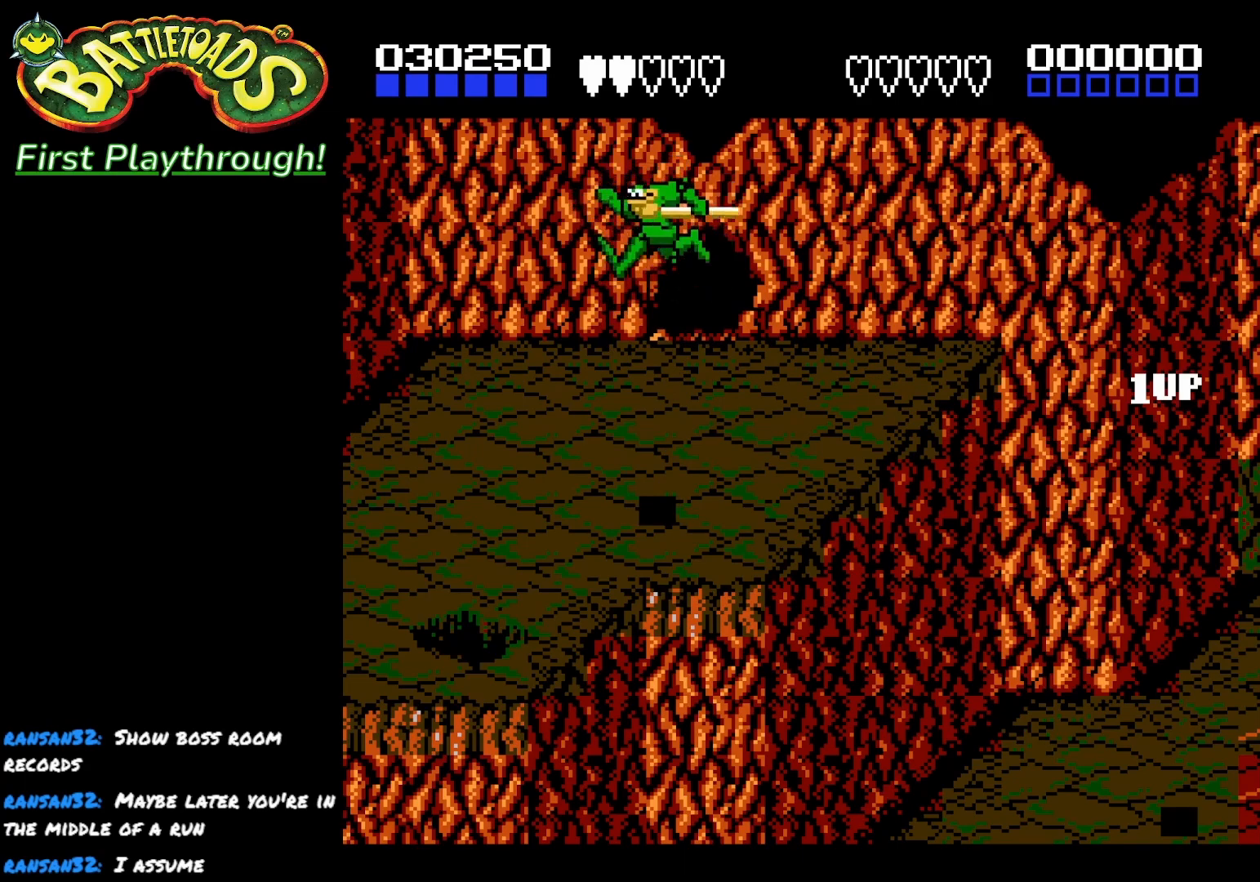
{"buttons": [], "left_stick": "center", "right_stick": "center", "events": [[300, "DPAD_RIGHT", "down"], [350, "DPAD_RIGHT", "up"]]}
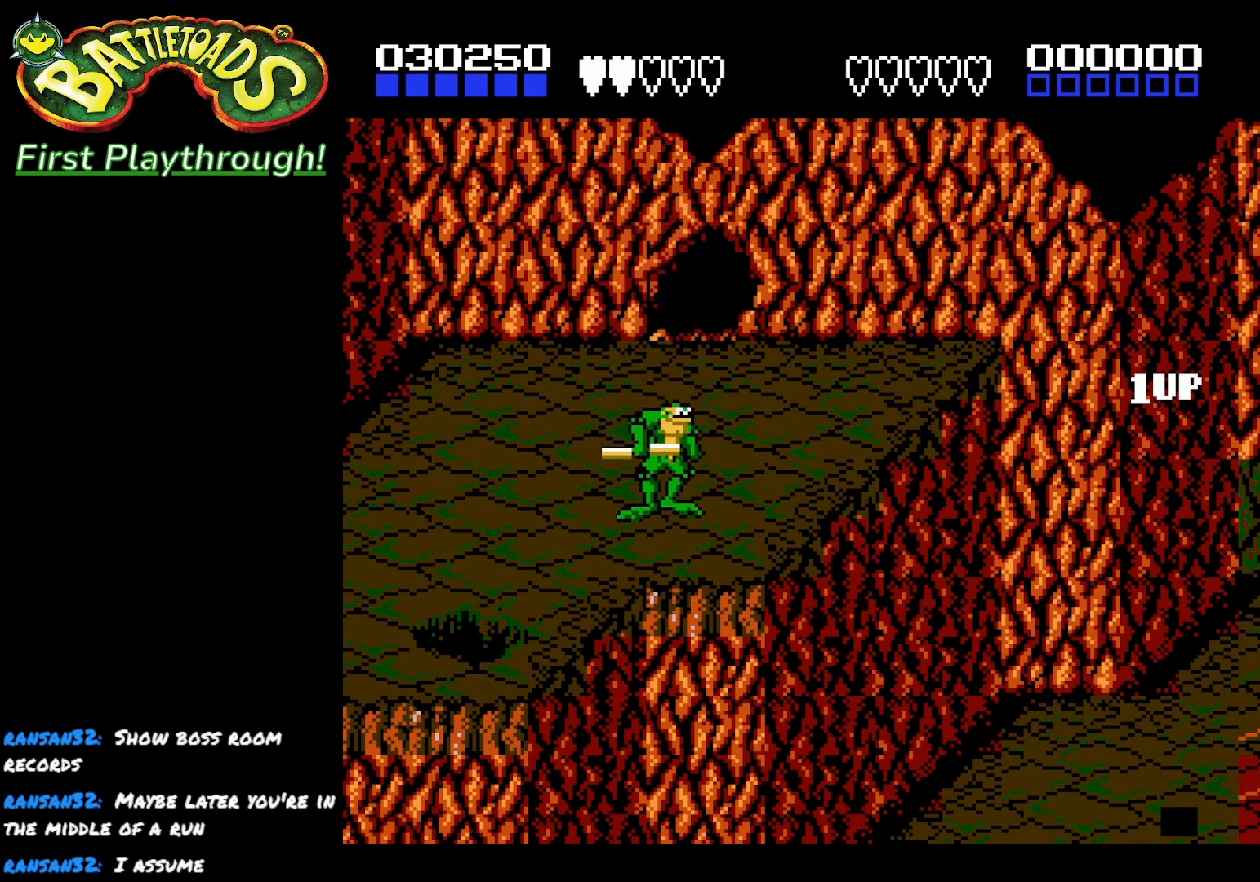
{"buttons": ["DPAD_UP"], "left_stick": "center", "right_stick": "center", "events": [[150, "DPAD_RIGHT", "down"], [283, "DPAD_RIGHT", "up"], [500, "DPAD_UP", "down"]]}
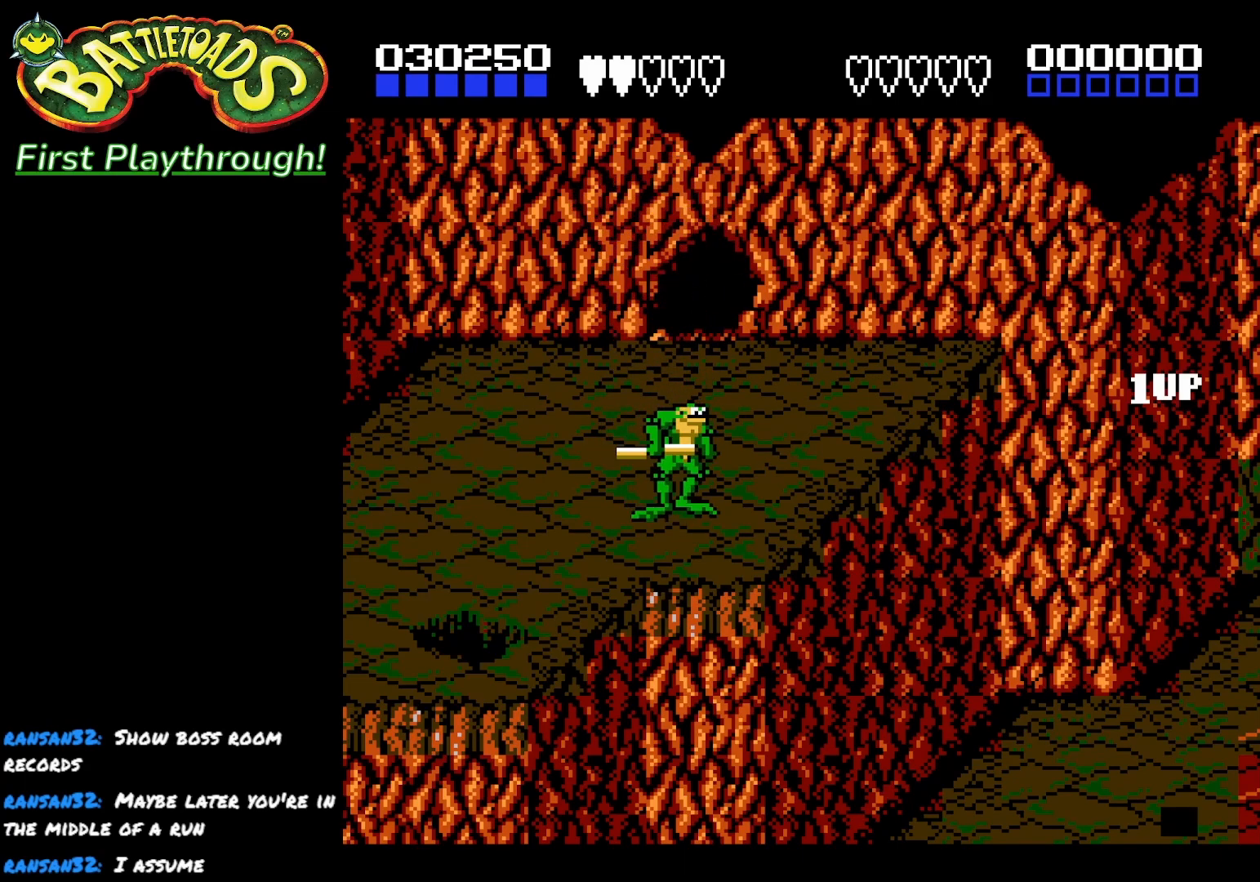
{"buttons": ["DPAD_RIGHT"], "left_stick": "center", "right_stick": "center", "events": [[133, "DPAD_UP", "up"], [233, "DPAD_RIGHT", "down"], [350, "DPAD_RIGHT", "up"], [450, "DPAD_RIGHT", "down"]]}
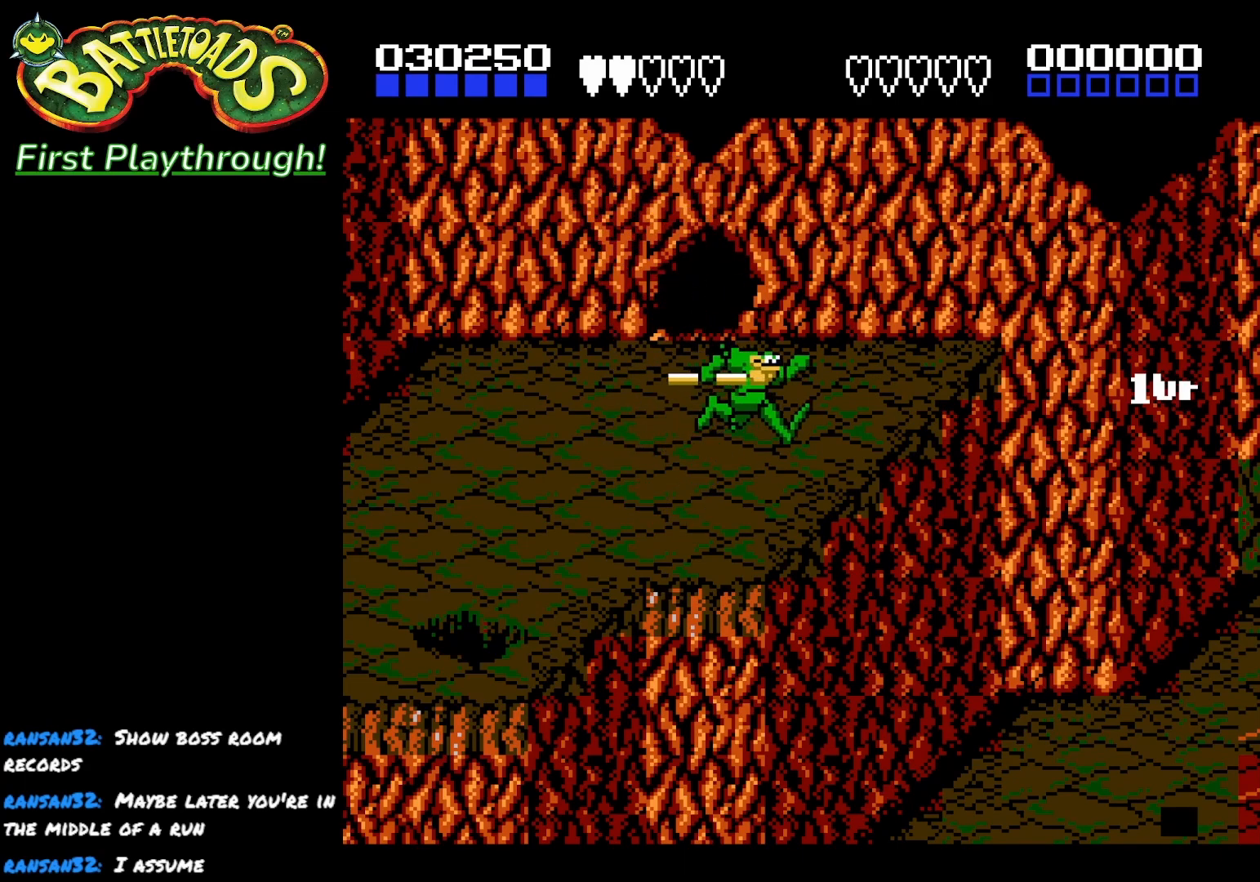
{"buttons": ["DPAD_LEFT"], "left_stick": "center", "right_stick": "center", "events": [[50, "DPAD_RIGHT", "up"], [333, "DPAD_LEFT", "down"]]}
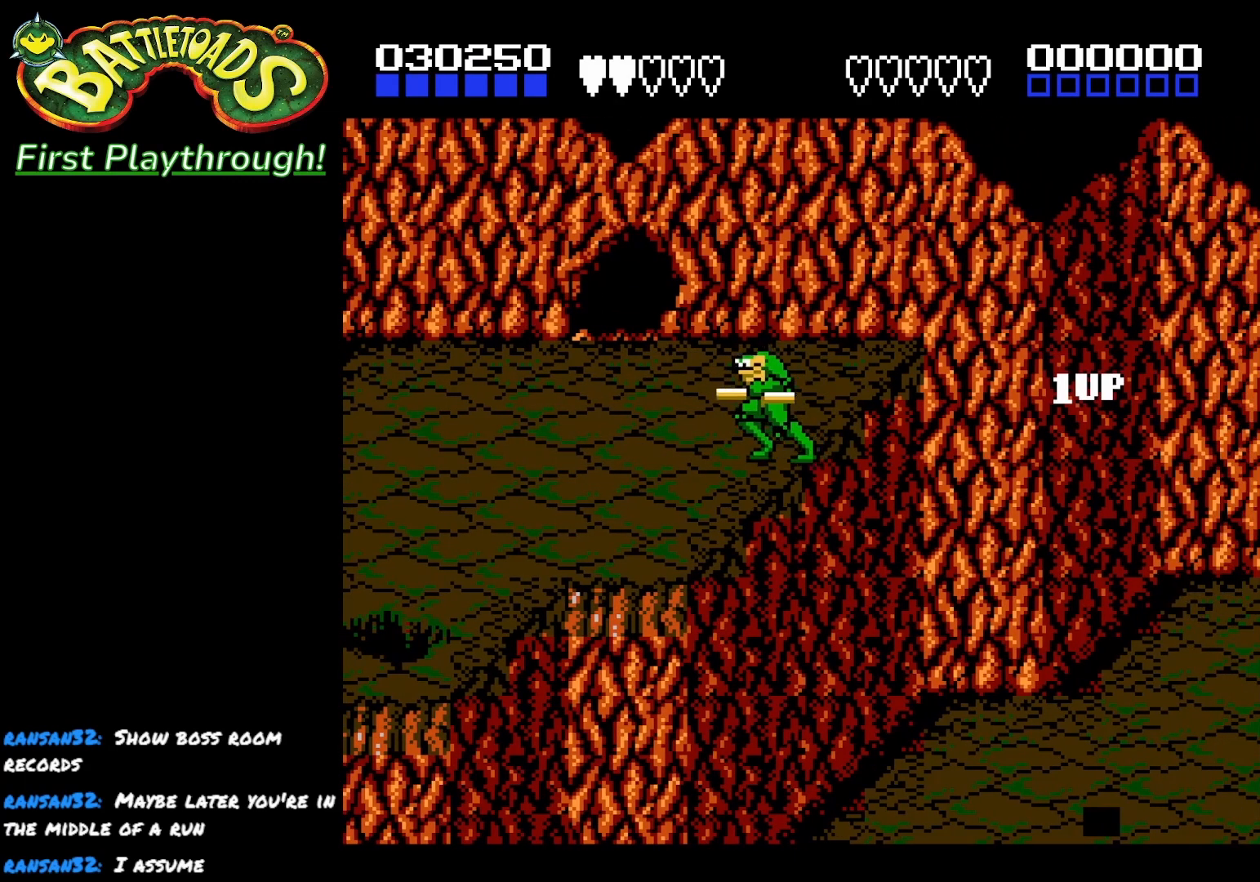
{"buttons": [], "left_stick": "center", "right_stick": "center", "events": [[217, "DPAD_LEFT", "up"], [317, "DPAD_RIGHT", "down"], [400, "DPAD_RIGHT", "up"]]}
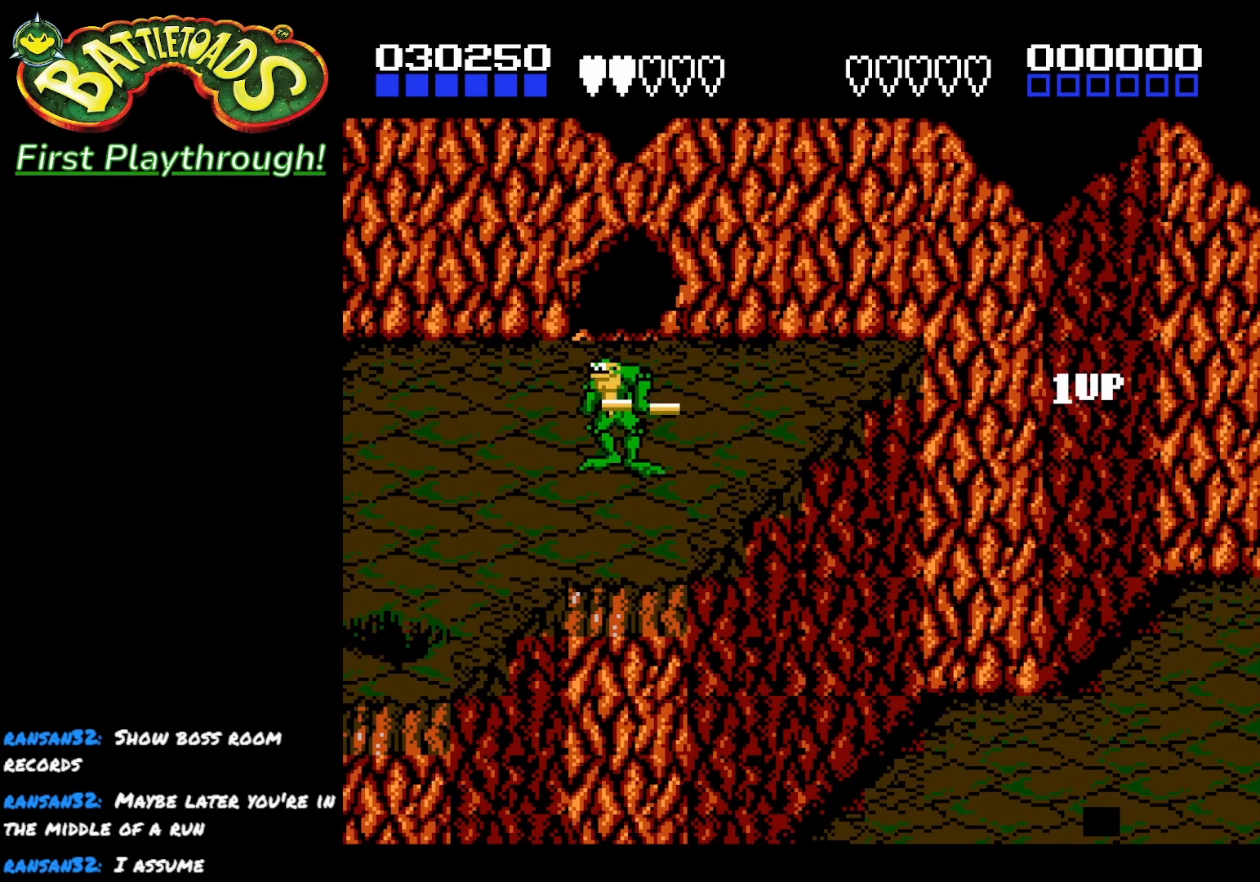
{"buttons": [], "left_stick": "center", "right_stick": "center", "events": [[50, "A", "down"], [417, "A", "up"]]}
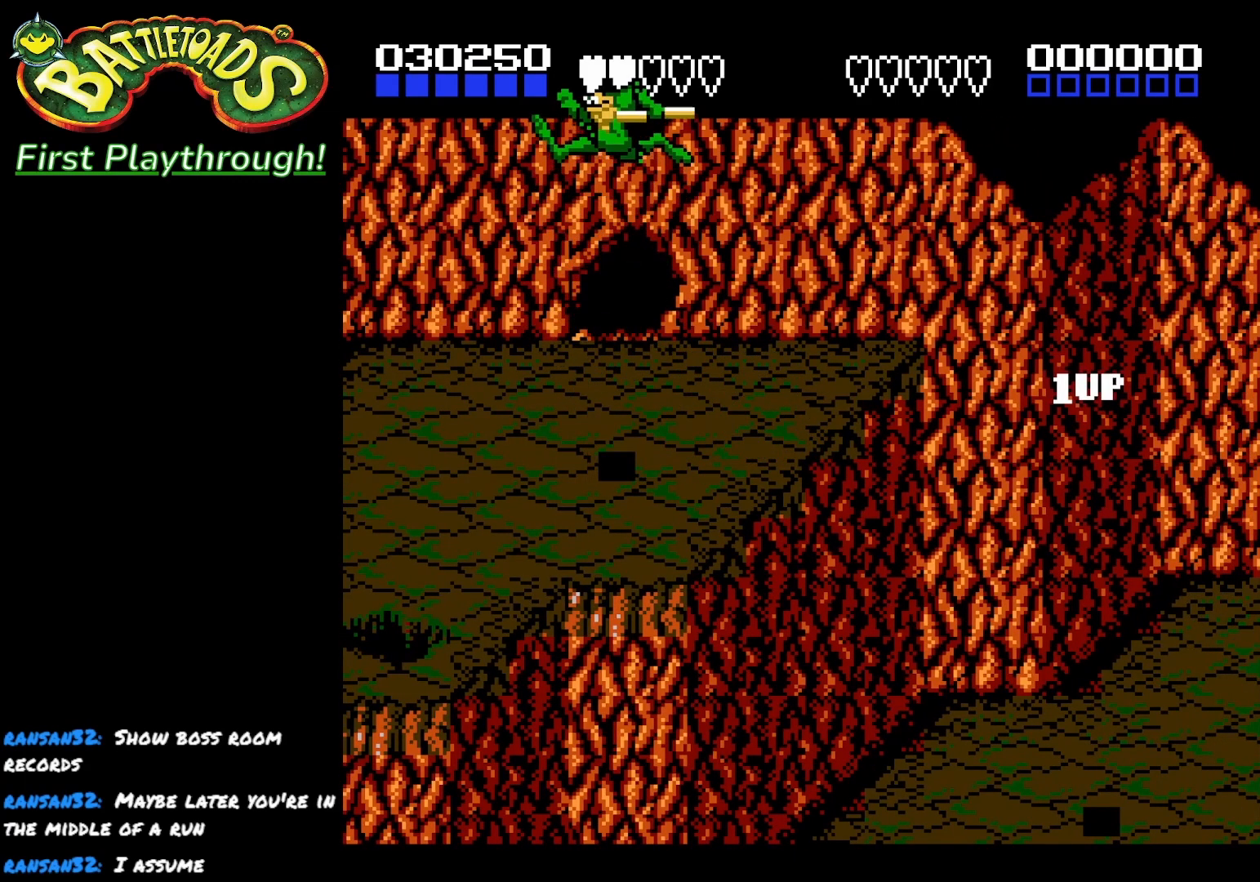
{"buttons": [], "left_stick": "center", "right_stick": "center", "events": []}
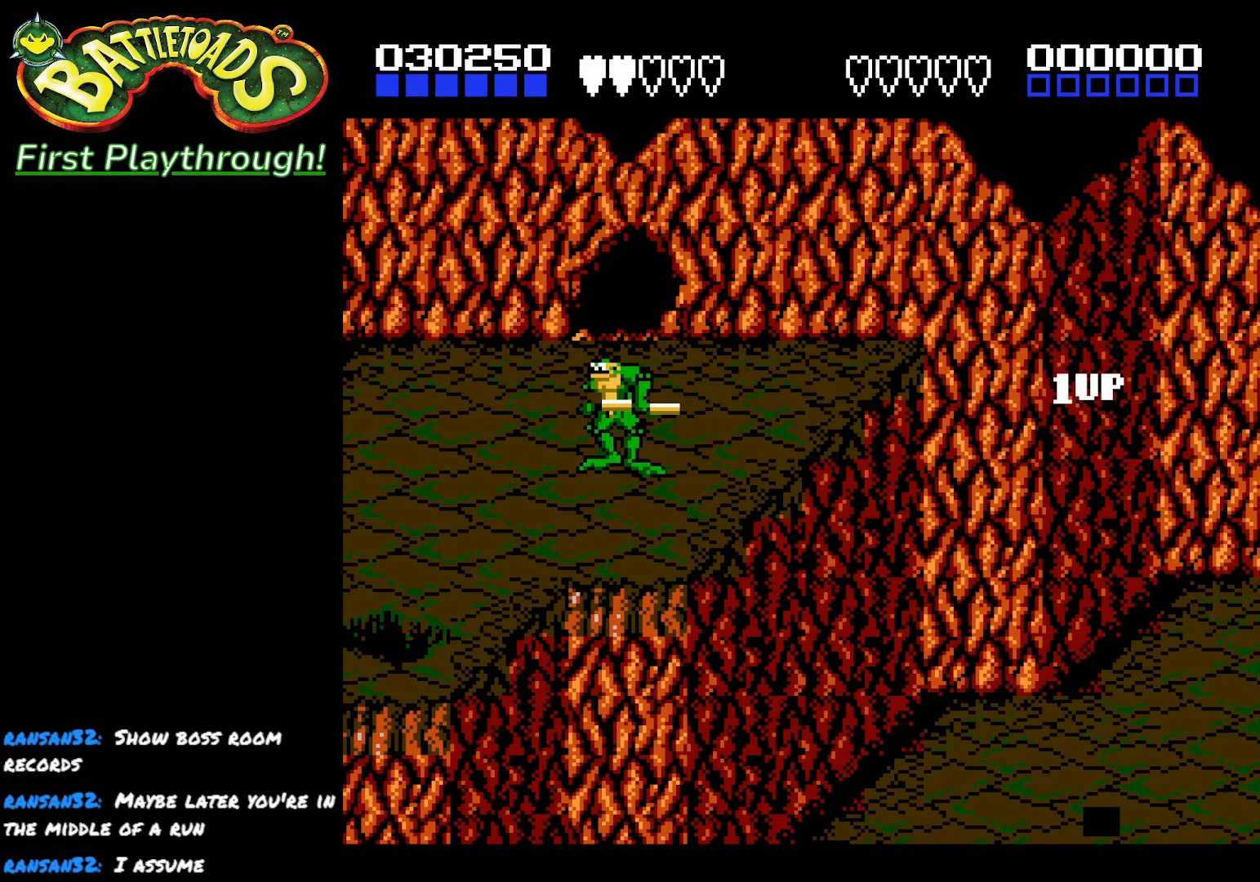
{"buttons": ["DPAD_RIGHT"], "left_stick": "center", "right_stick": "center", "events": [[233, "DPAD_RIGHT", "down"]]}
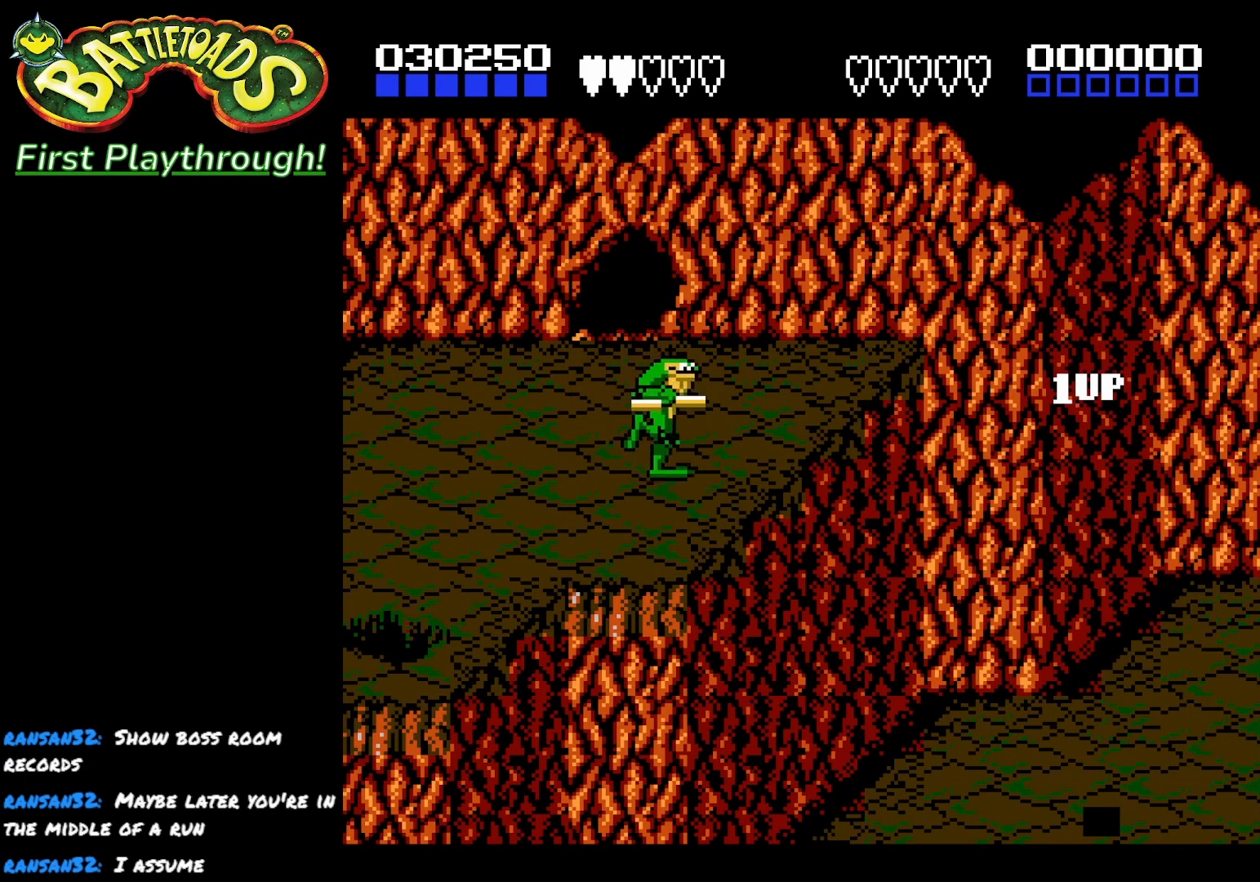
{"buttons": ["DPAD_RIGHT"], "left_stick": "center", "right_stick": "center", "events": [[217, "A", "down"], [500, "A", "up"]]}
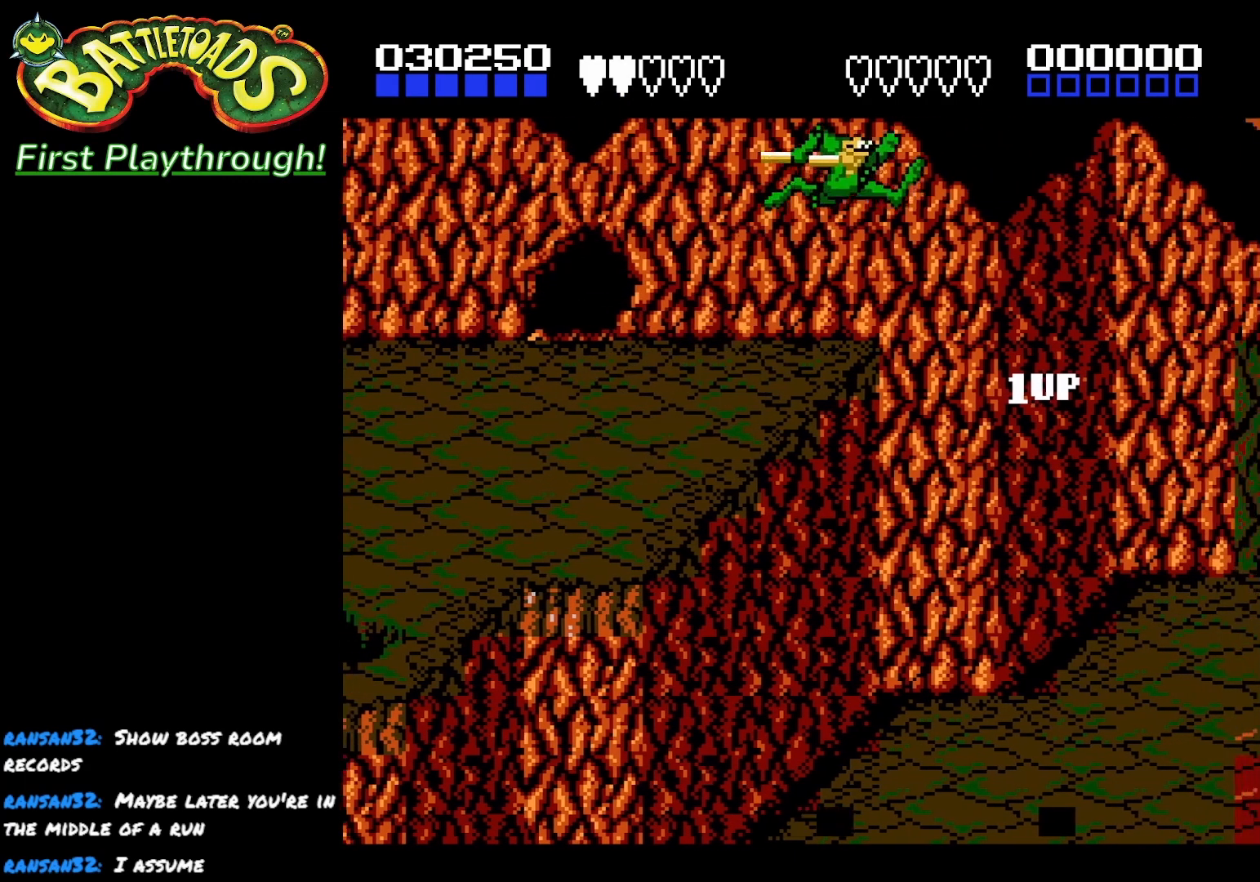
{"buttons": [], "left_stick": "center", "right_stick": "center", "events": [[400, "DPAD_RIGHT", "up"]]}
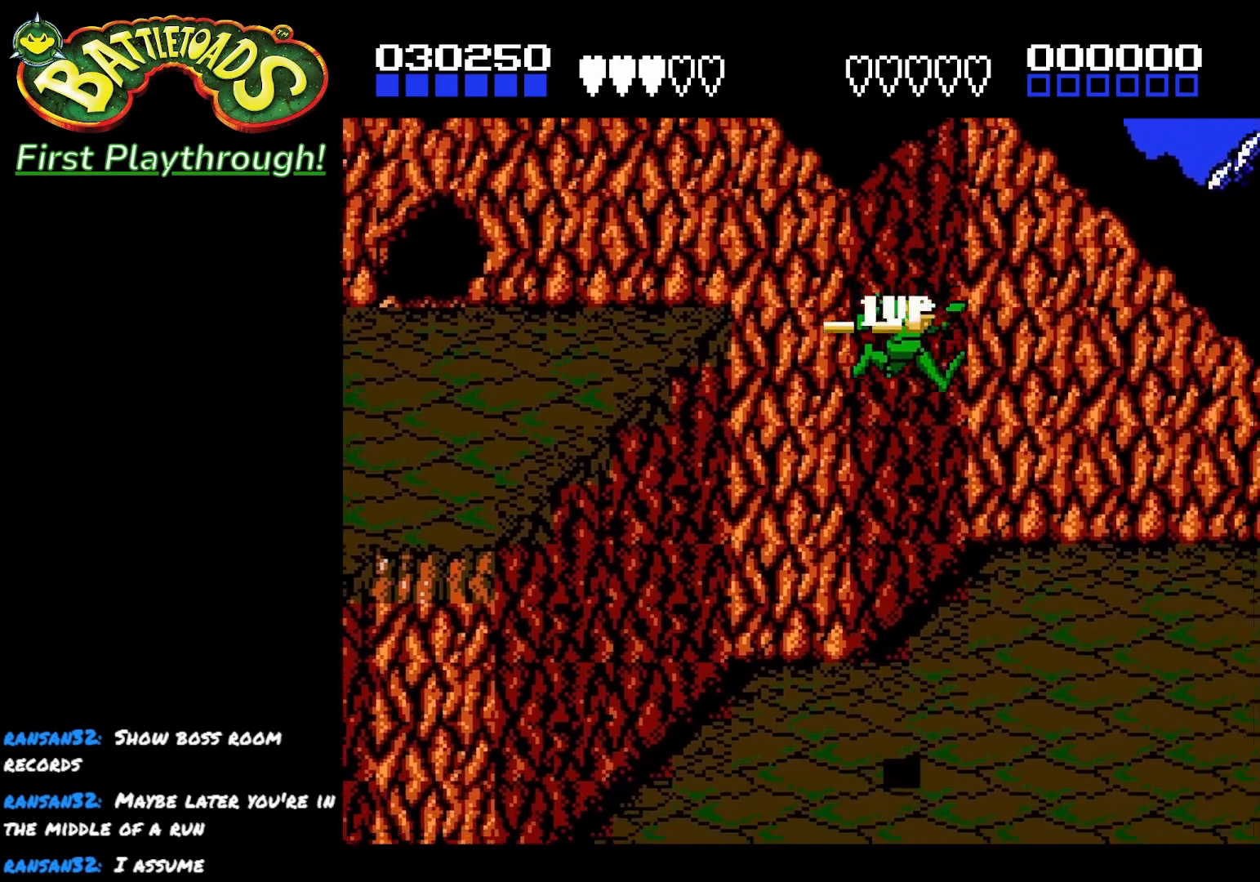
{"buttons": ["DPAD_RIGHT"], "left_stick": "center", "right_stick": "center", "events": [[467, "DPAD_RIGHT", "down"]]}
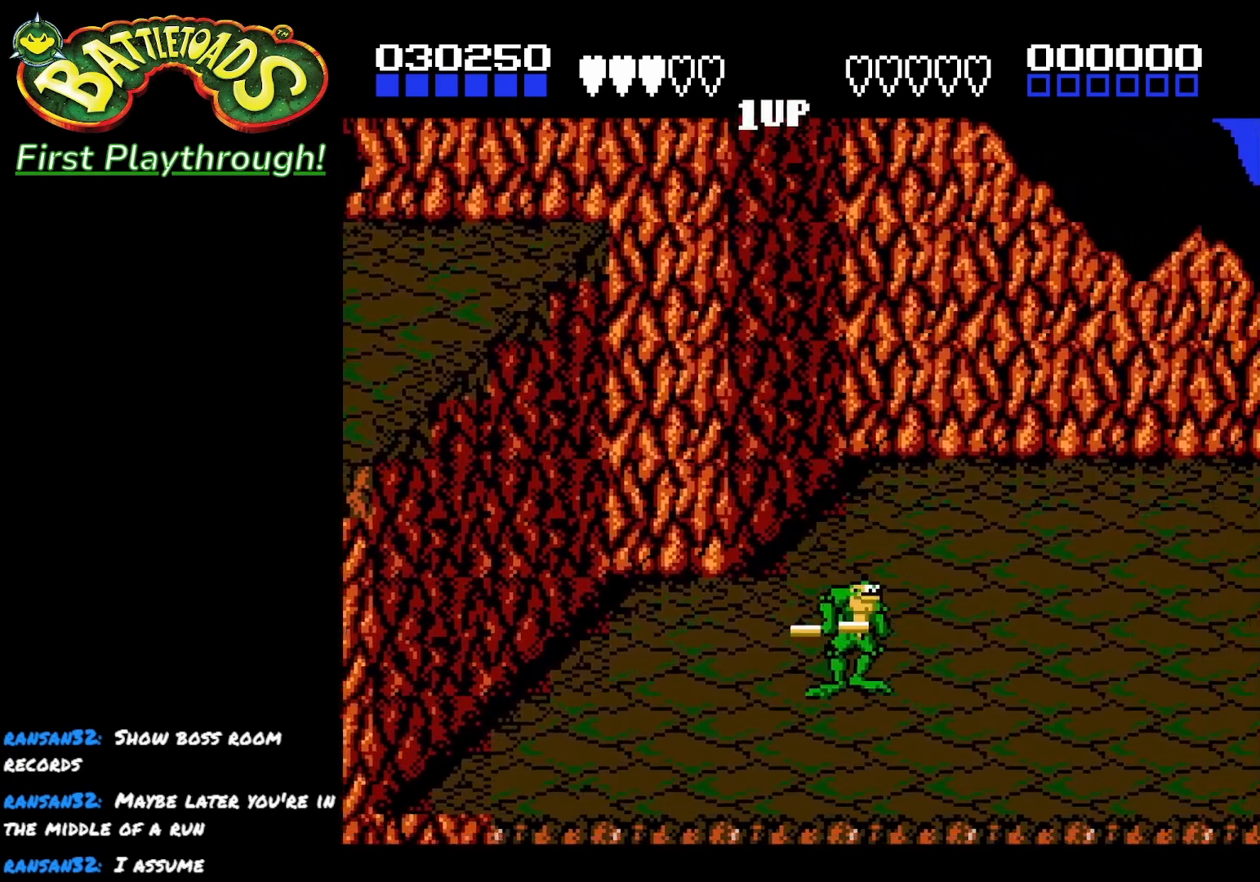
{"buttons": ["DPAD_RIGHT"], "left_stick": "center", "right_stick": "center", "events": []}
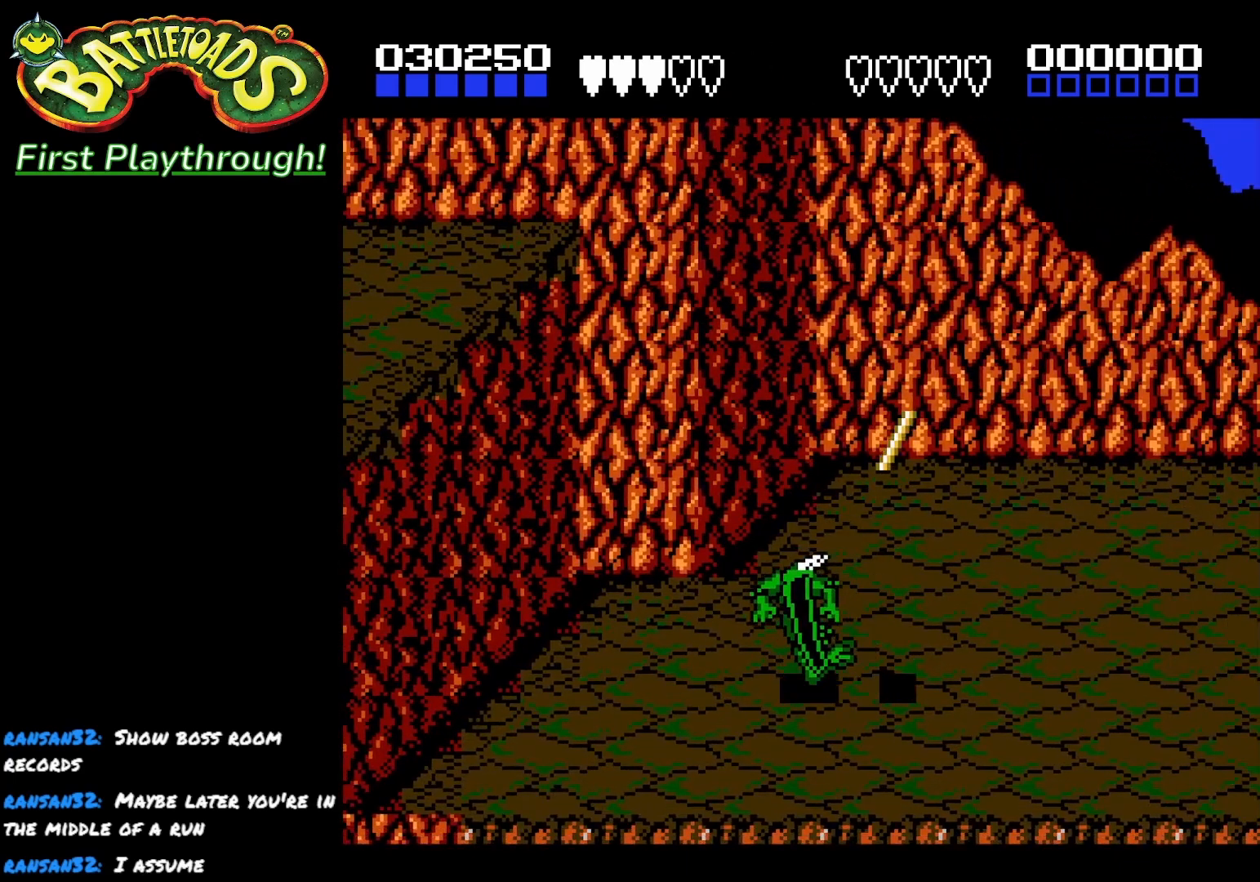
{"buttons": ["DPAD_RIGHT"], "left_stick": "center", "right_stick": "center", "events": []}
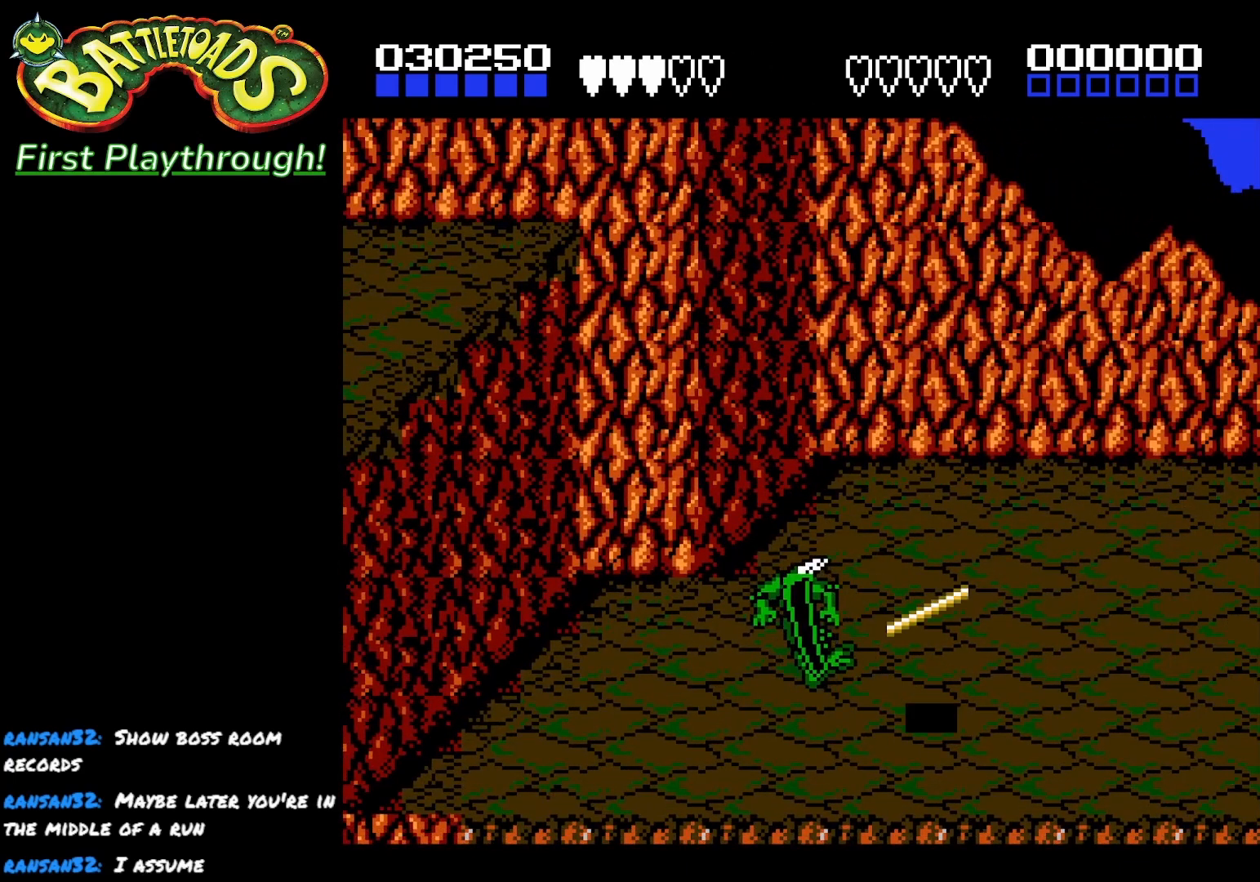
{"buttons": ["DPAD_RIGHT"], "left_stick": "center", "right_stick": "center", "events": [[33, "A", "down"], [117, "A", "up"], [217, "A", "down"], [283, "A", "up"], [367, "A", "down"], [450, "A", "up"]]}
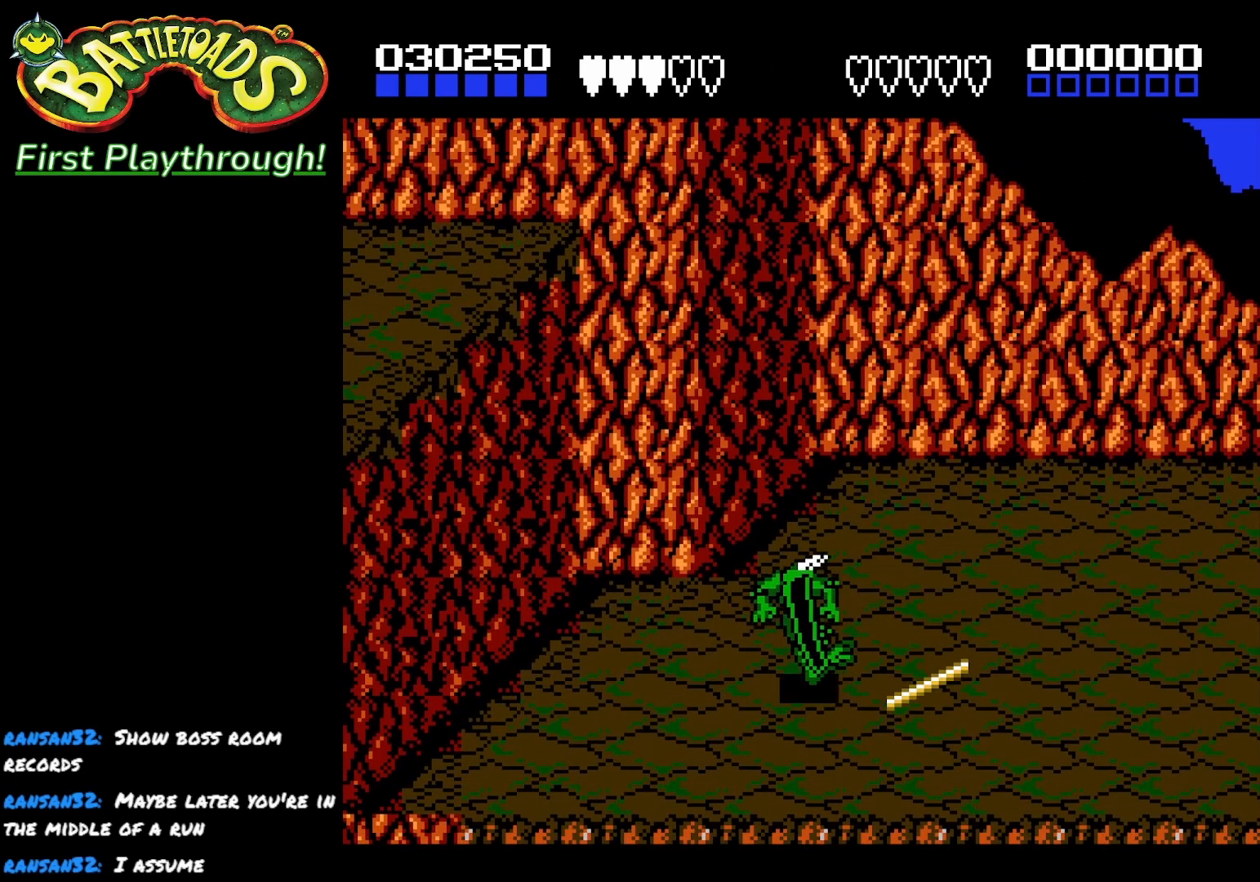
{"buttons": ["A", "DPAD_RIGHT"], "left_stick": "center", "right_stick": "center", "events": [[17, "A", "down"], [100, "A", "up"], [183, "A", "down"], [217, "A", "up"], [333, "A", "down"], [400, "A", "up"], [483, "A", "down"]]}
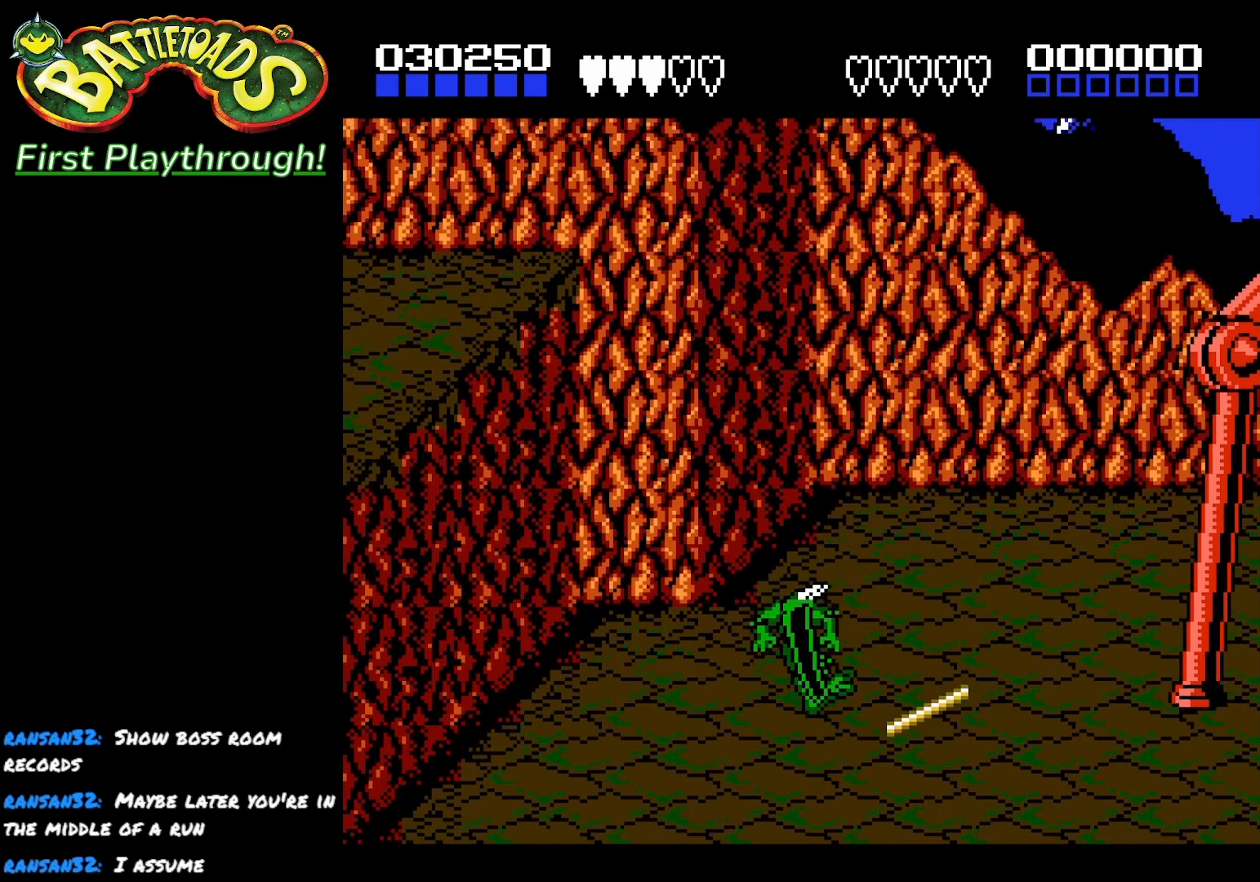
{"buttons": ["DPAD_RIGHT"], "left_stick": "center", "right_stick": "center", "events": [[67, "A", "up"]]}
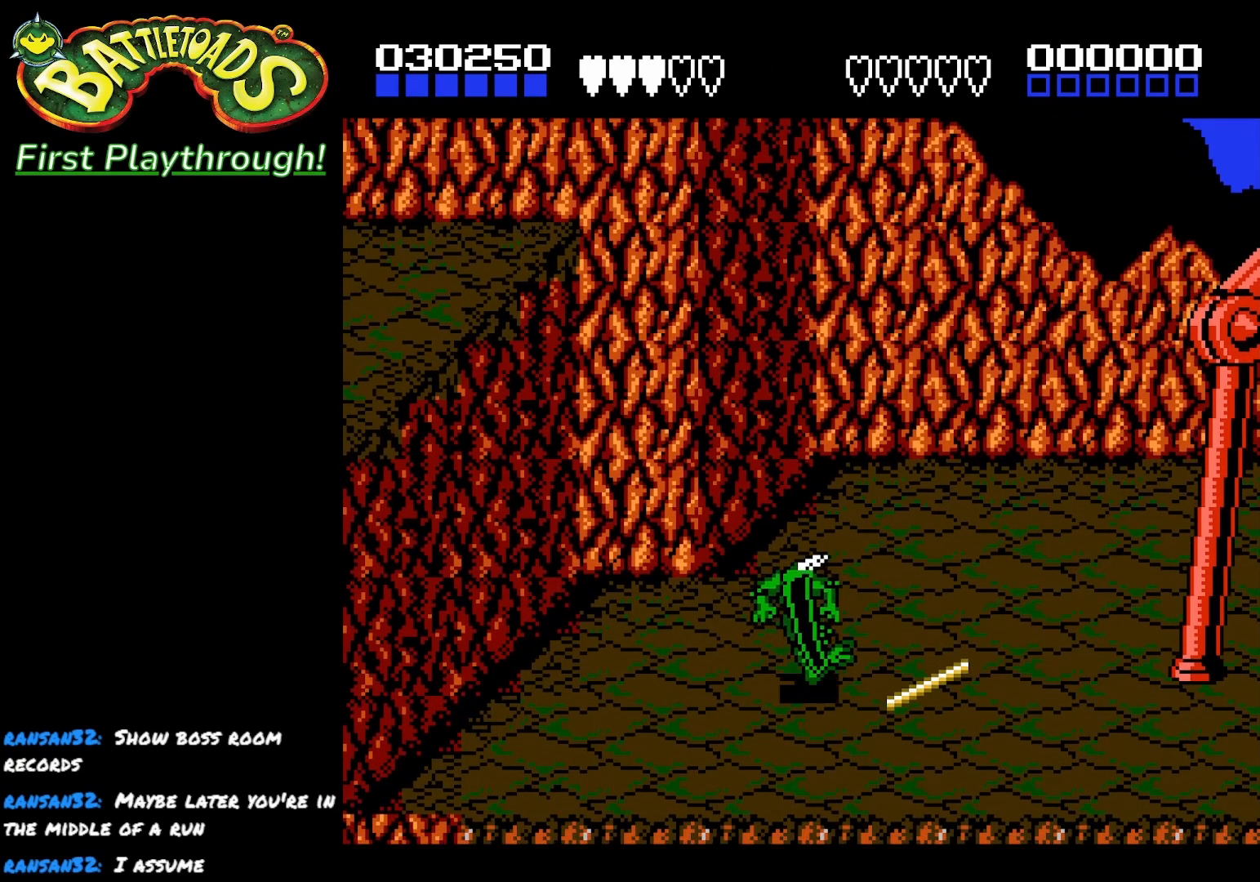
{"buttons": ["A", "DPAD_RIGHT"], "left_stick": "center", "right_stick": "center", "events": [[183, "A", "down"], [300, "A", "up"], [450, "A", "down"]]}